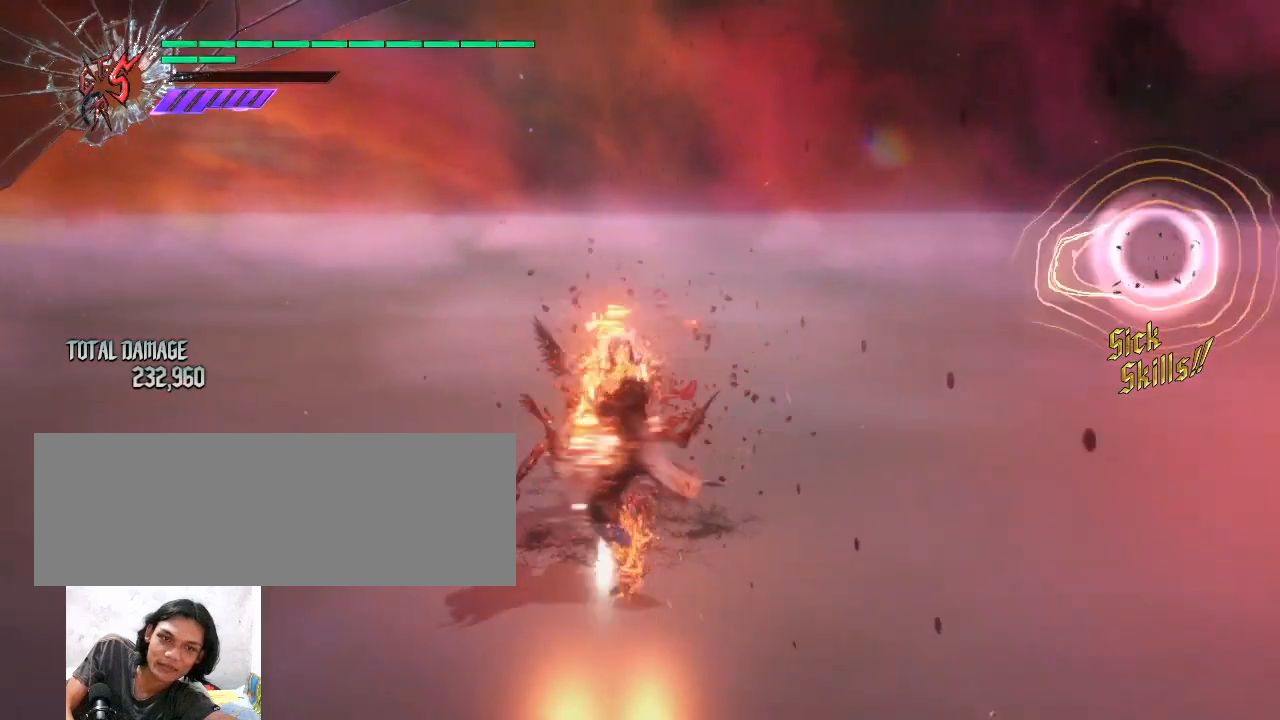
Gameplay with keyboard and mouse; each line is a JSON object with the keys and mouse buttons held at the frame after it. "events" lists presses ("down") and releases ("up") of "alt_l", "alt_r", "backspace", "caps_lock", "ctrl_l", "ctrl_r", "down", "escape", "f1", "f10", "f11", "f12", "f2", "f3", "f4", "f5", "f6", "f7", "f8", "f9", "left", "return", "right", "shift_l", "shift_r", "space", "tab", "up", "mouse_left", "mouse_wheel" and "mouse_right" between this image and that frame as [ms after this image, input, new state], when the widget could be followed in between. "mouse_left", "mouse_wheel", "mouse_right" = the "left", "wheel", "right" buttons of the "mouse" list. No other keys are recorded. "wheel" means that the mouse wheel is clicked or scrolled. Not read: mouse_move.
{"keys": [], "mouse": [], "events": [[100, "mouse_left", "down"], [167, "mouse_left", "up"], [400, "mouse_wheel", "down"], [500, "mouse_wheel", "up"]]}
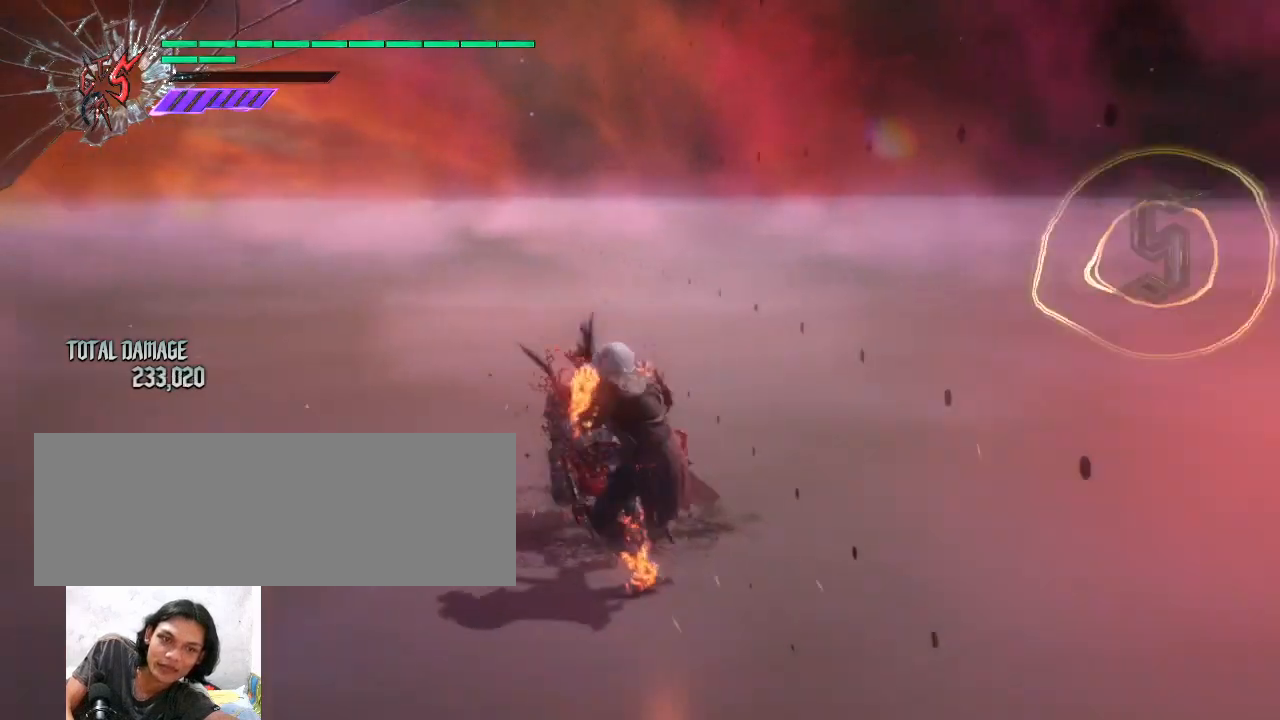
{"keys": [], "mouse": [], "events": []}
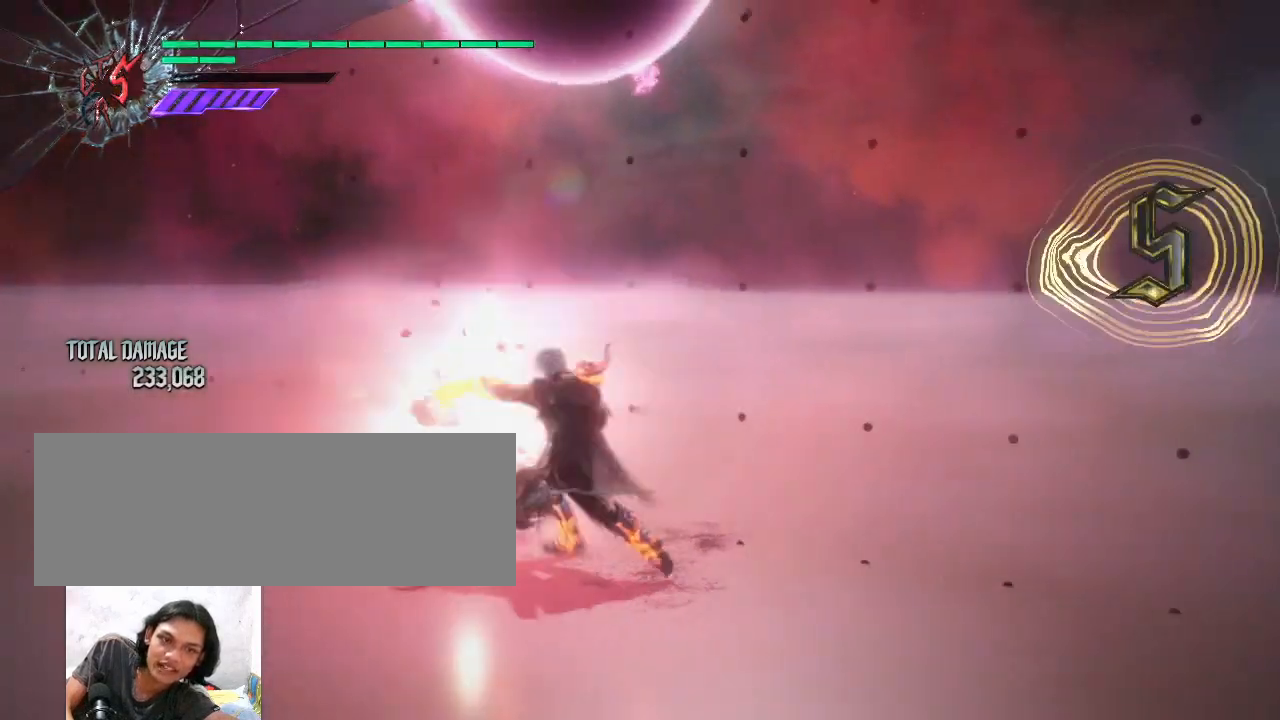
{"keys": [], "mouse": [], "events": []}
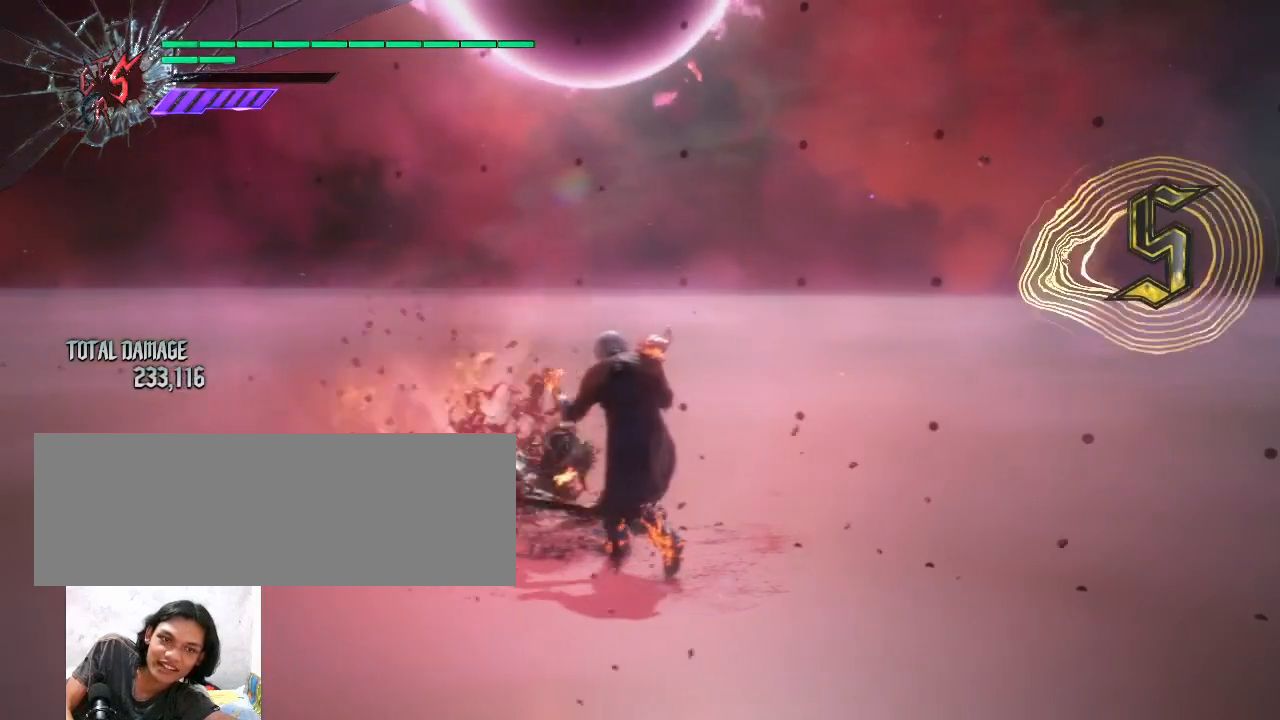
{"keys": [], "mouse": [], "events": []}
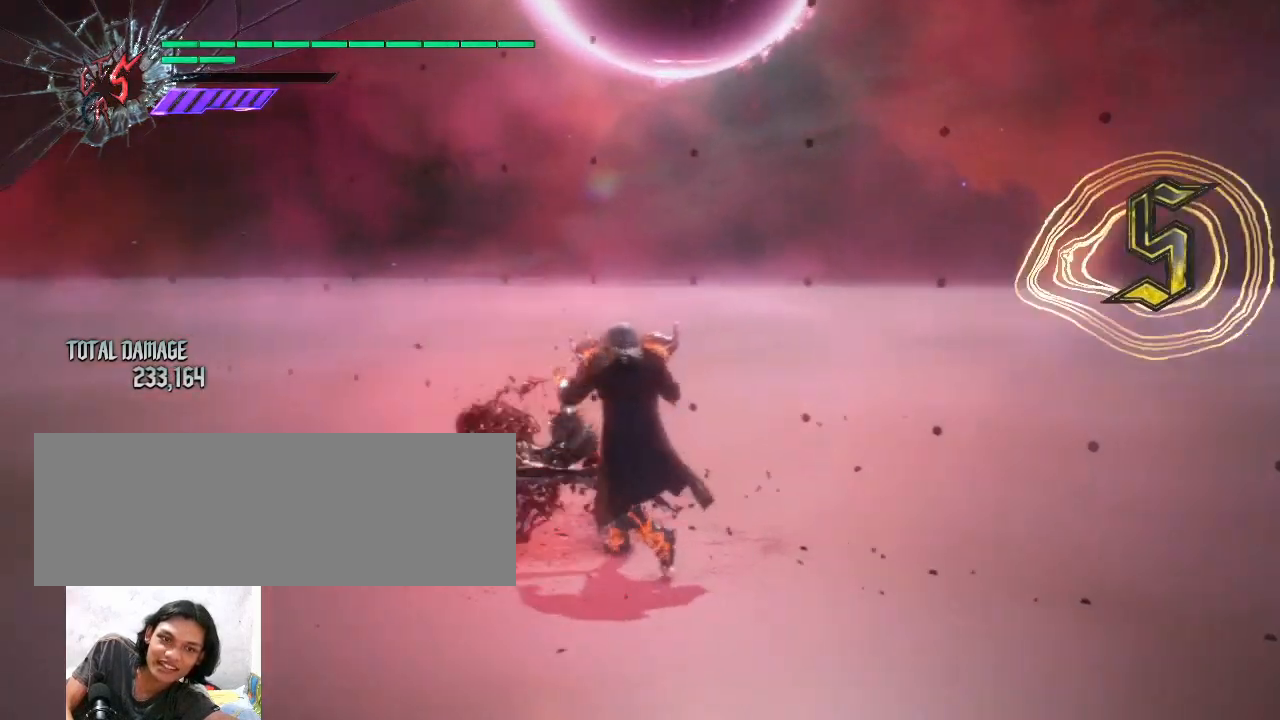
{"keys": [], "mouse": [], "events": []}
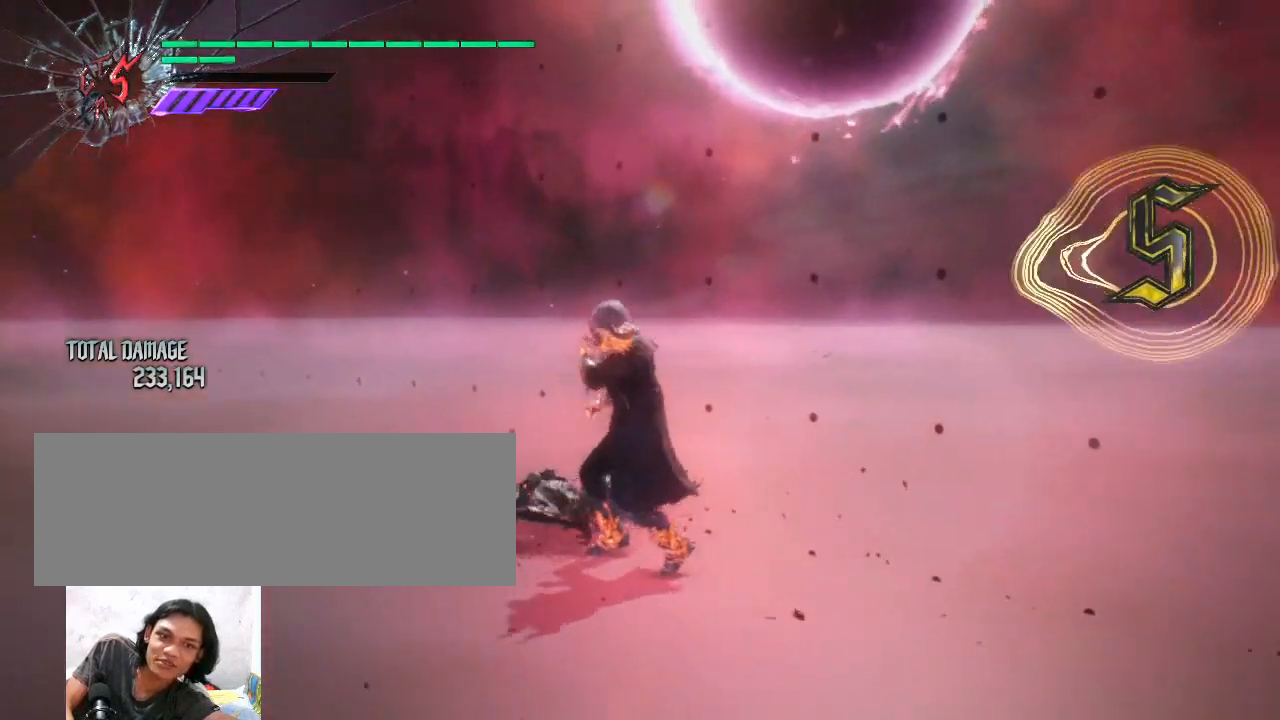
{"keys": [], "mouse": [], "events": []}
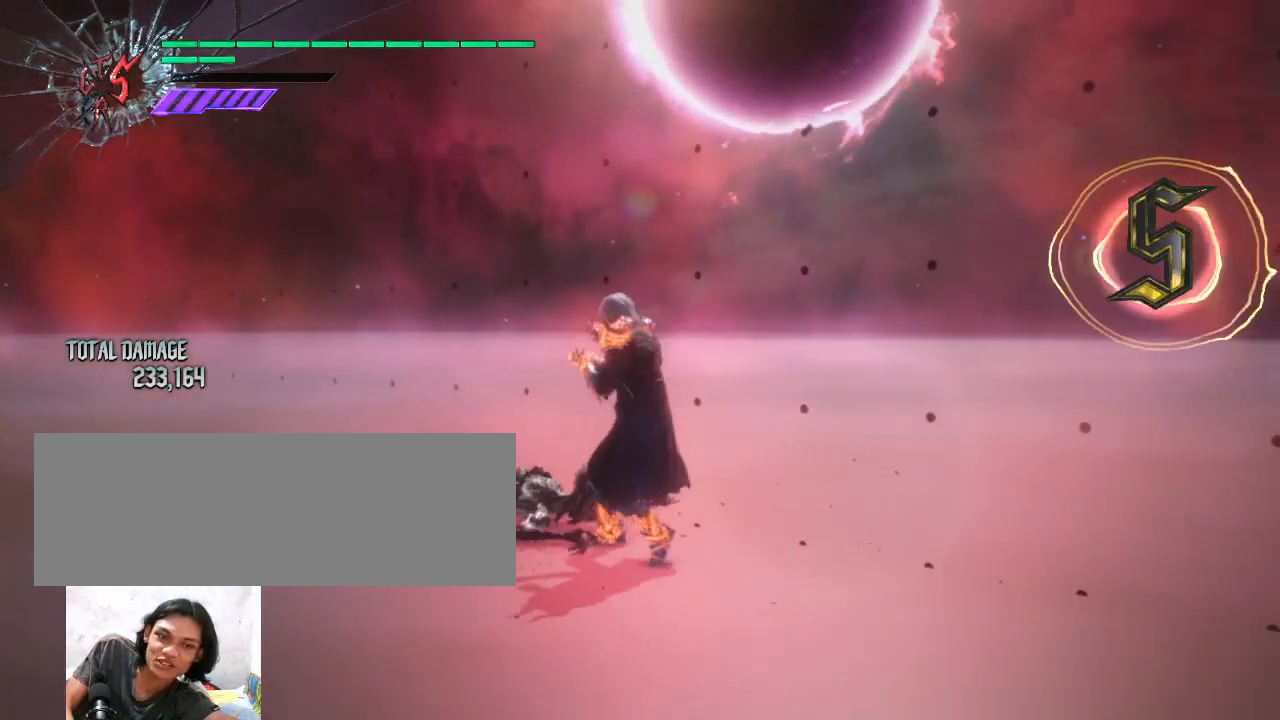
{"keys": [], "mouse": [], "events": []}
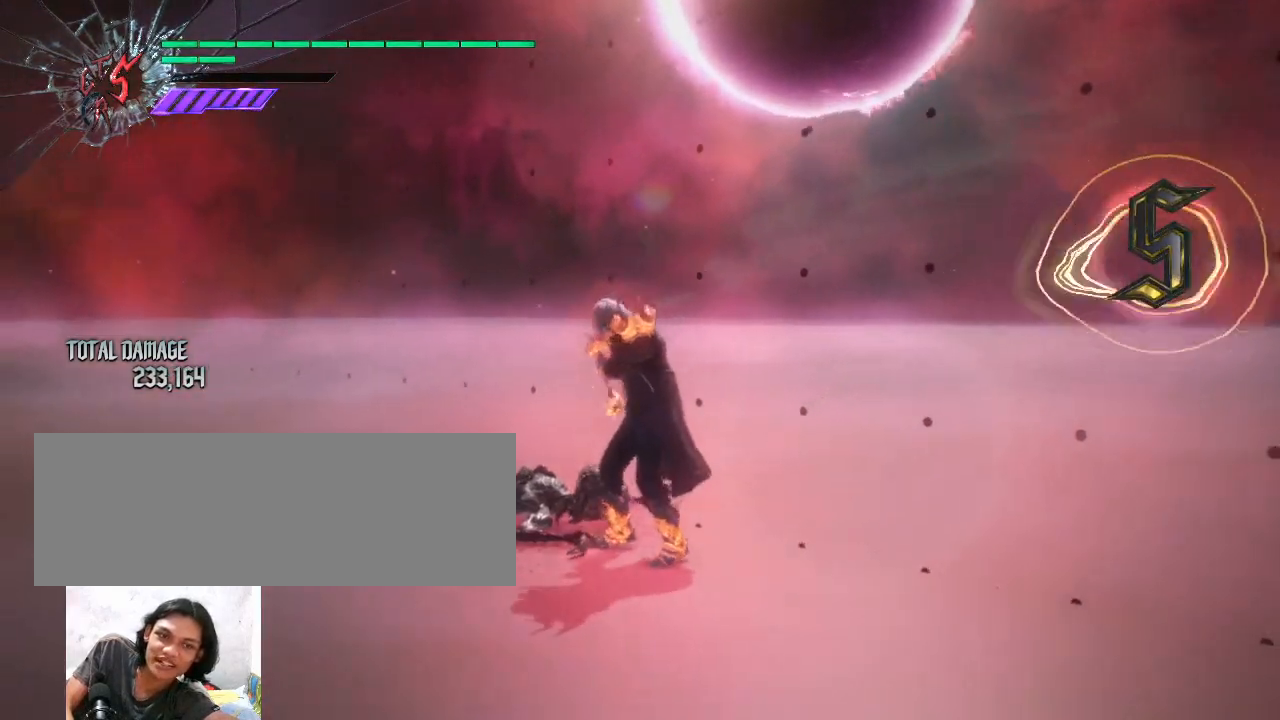
{"keys": [], "mouse": [], "events": [[267, "mouse_wheel", "down"], [400, "mouse_wheel", "up"]]}
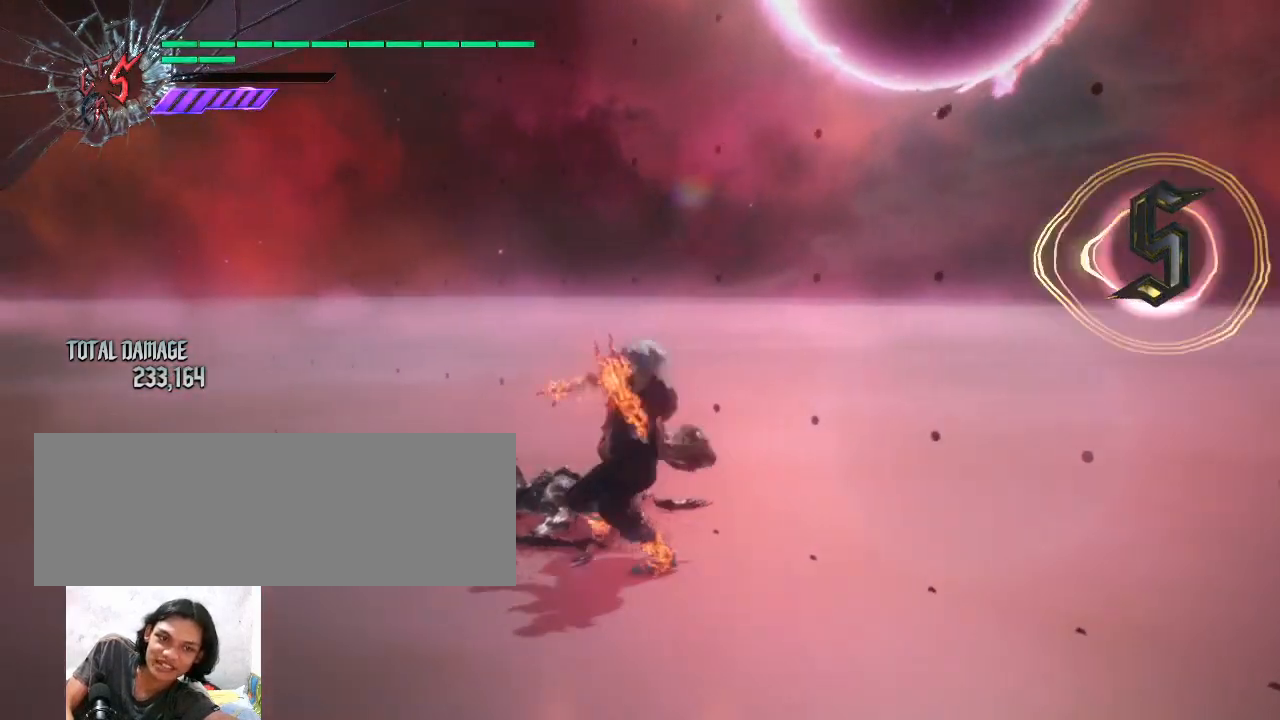
{"keys": [], "mouse": [], "events": []}
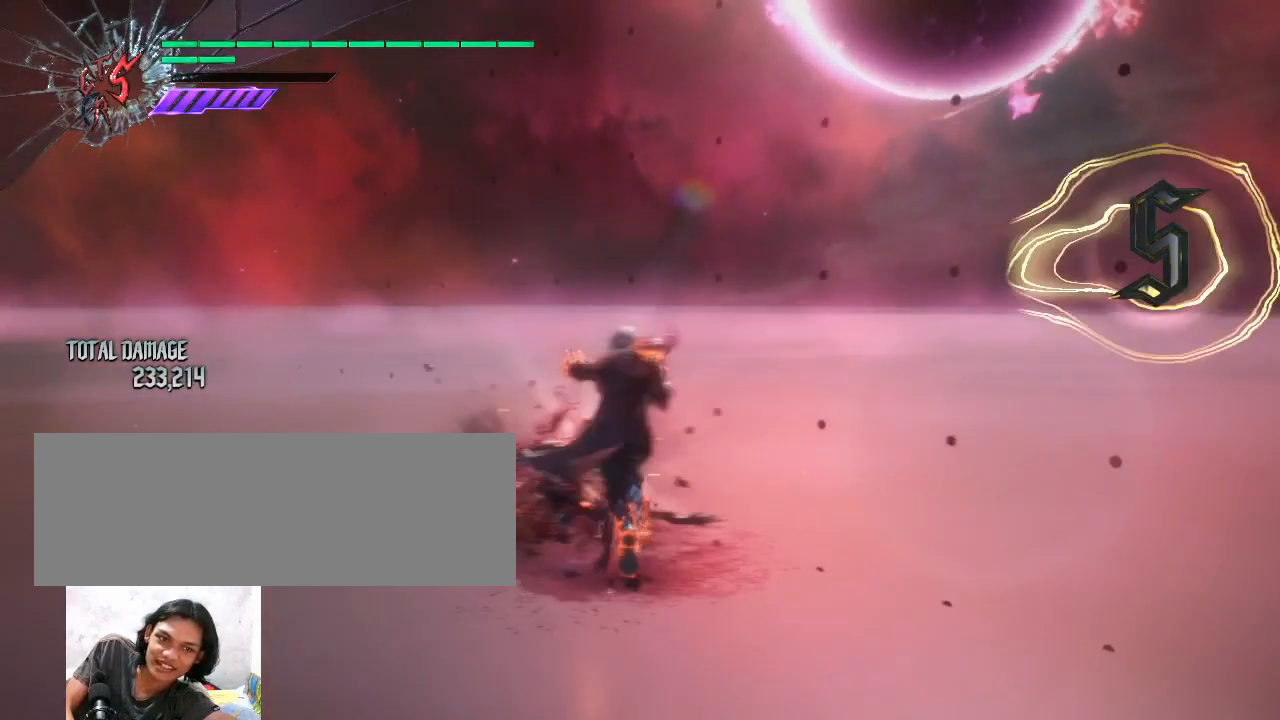
{"keys": [], "mouse": [], "events": []}
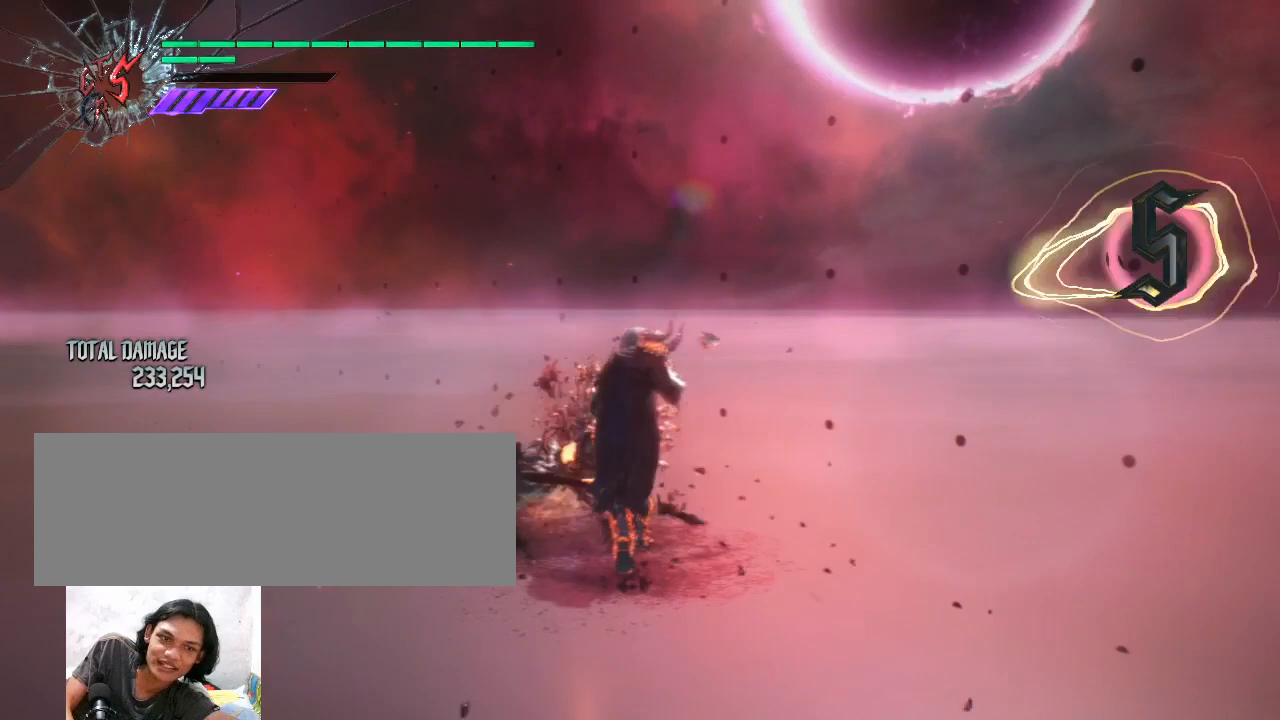
{"keys": [], "mouse": [], "events": []}
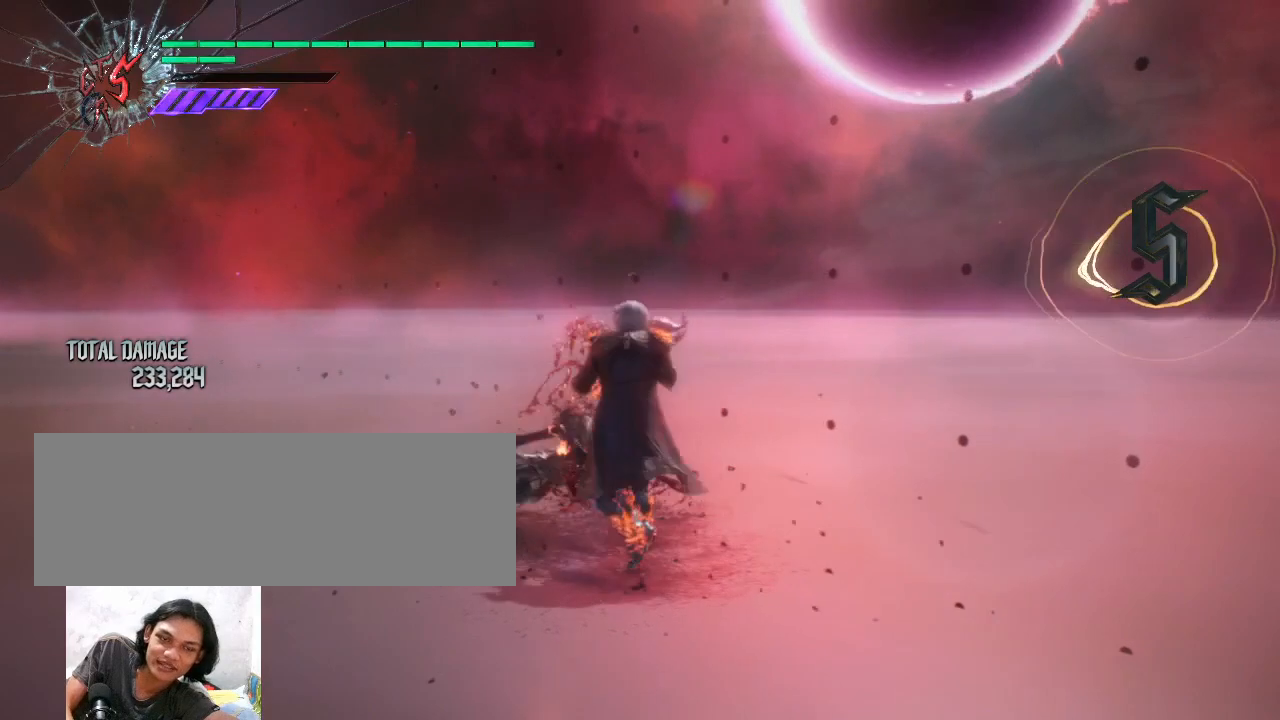
{"keys": [], "mouse": [], "events": []}
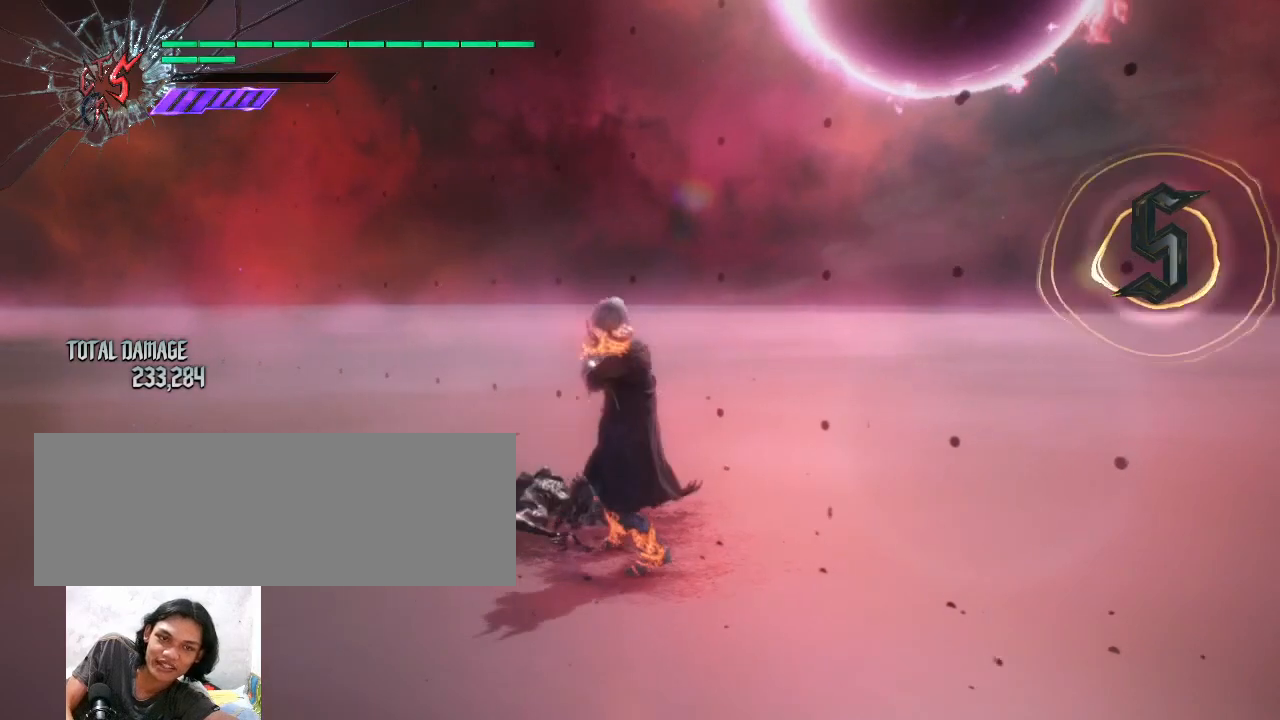
{"keys": [], "mouse": [], "events": [[233, "mouse_wheel", "down"], [367, "mouse_wheel", "up"]]}
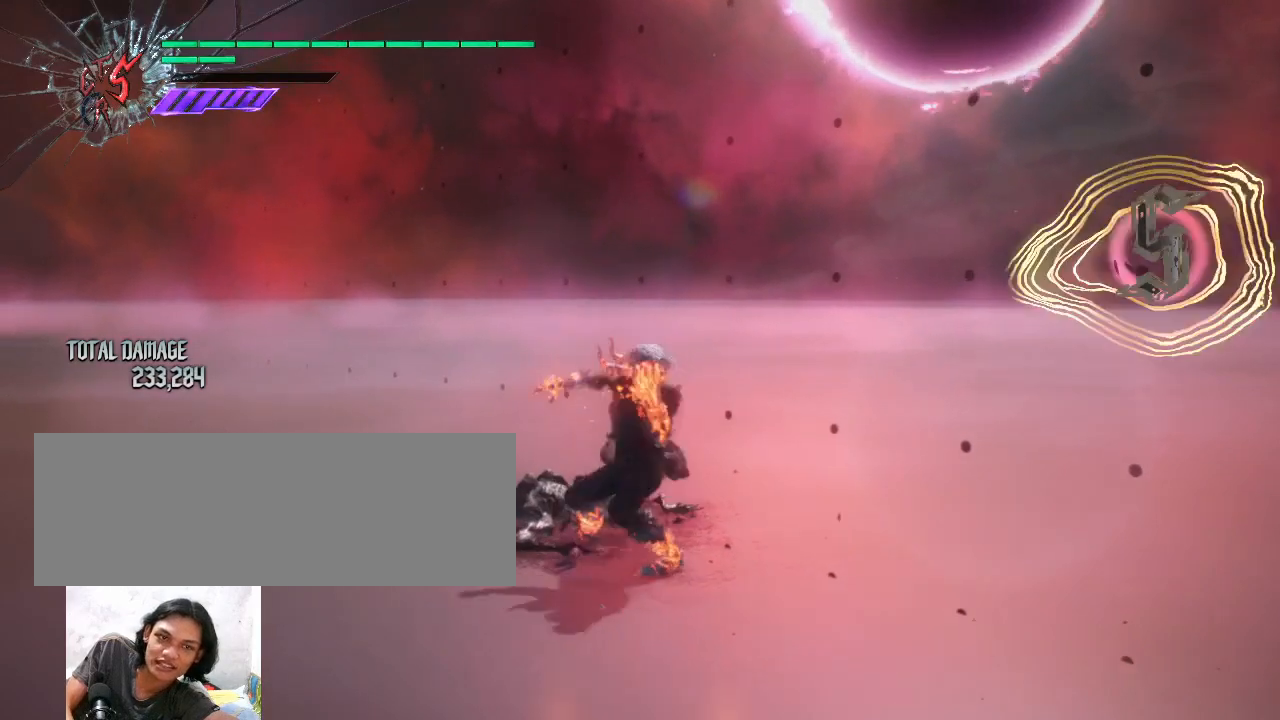
{"keys": ["shift_l"], "mouse": ["left"], "events": [[400, "shift_l", "down"], [467, "mouse_left", "down"]]}
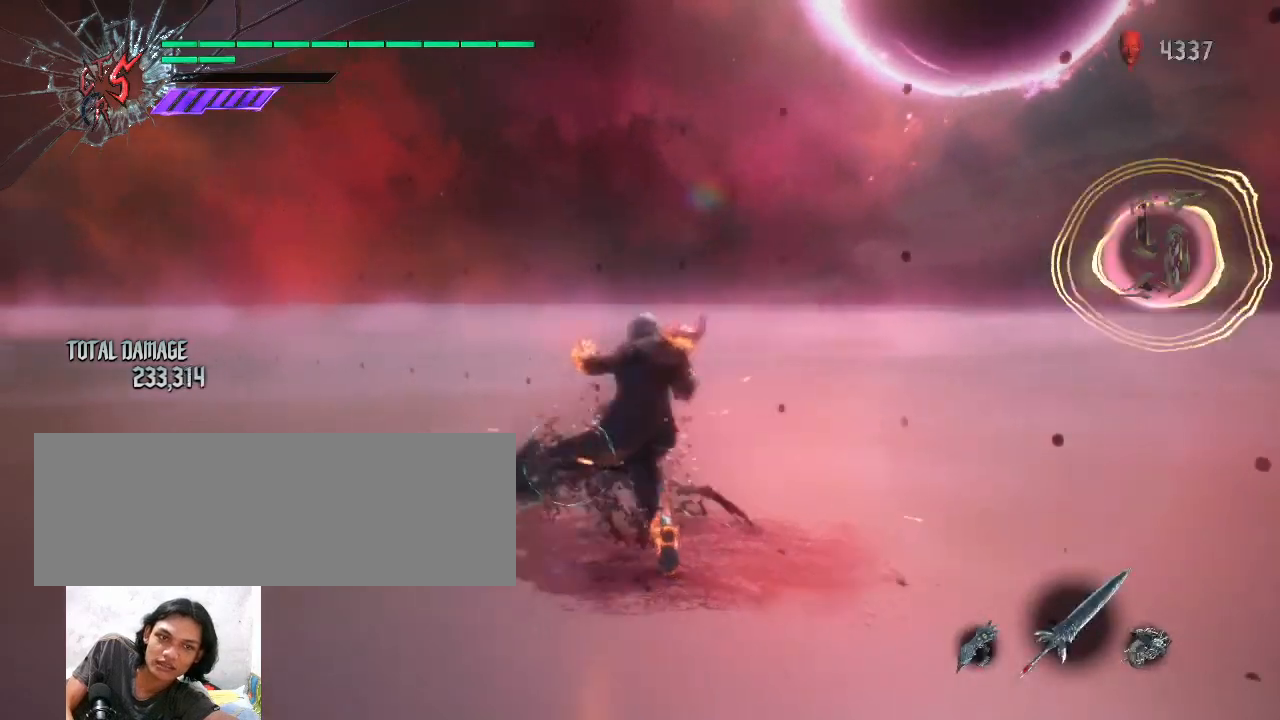
{"keys": ["shift_l"], "mouse": [], "events": [[100, "mouse_left", "up"], [133, "mouse_left", "down"], [233, "mouse_left", "up"], [300, "mouse_left", "down"], [367, "mouse_left", "up"], [400, "mouse_left", "down"], [467, "mouse_left", "up"]]}
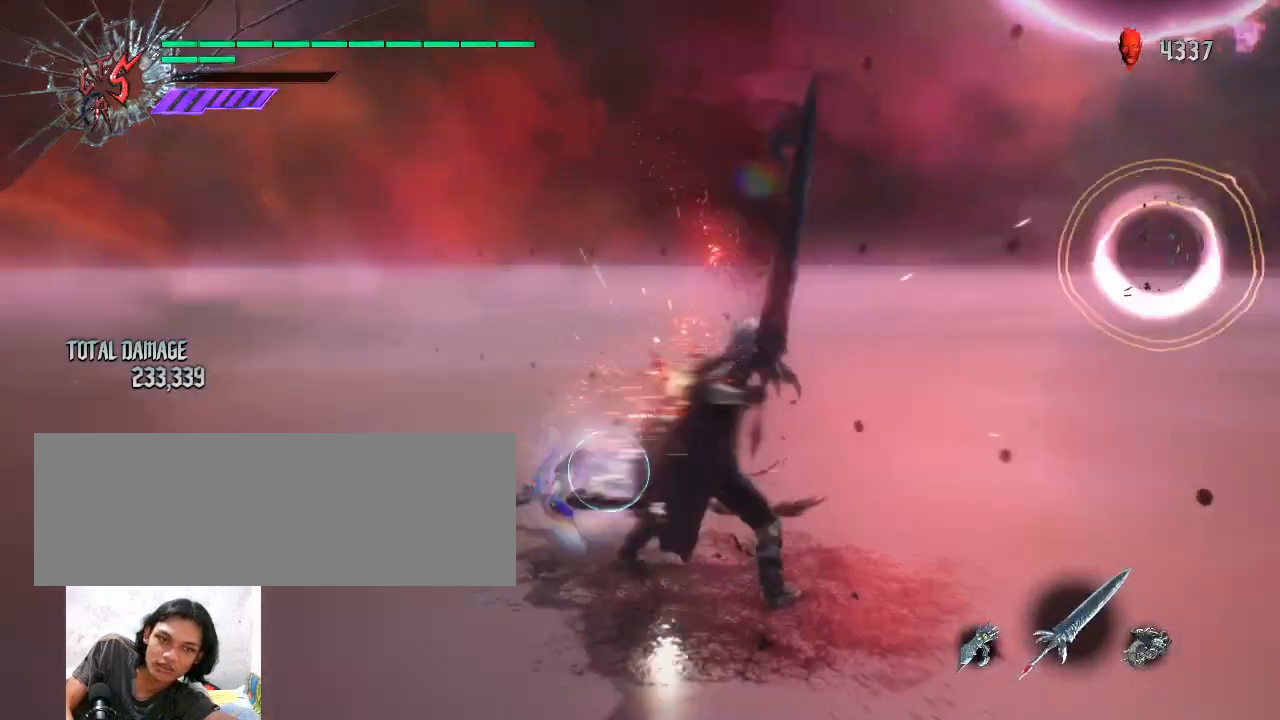
{"keys": ["space"], "mouse": [], "events": [[33, "mouse_left", "down"], [167, "mouse_left", "up"], [467, "shift_l", "up"], [500, "space", "down"]]}
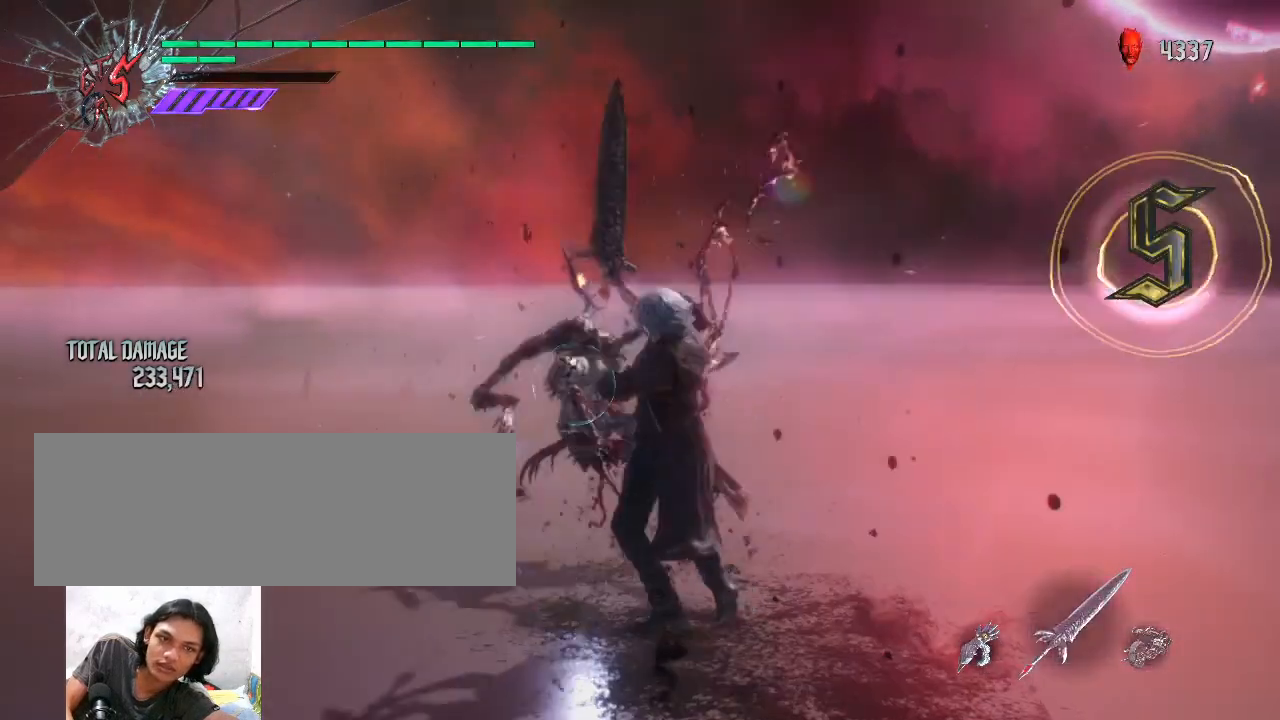
{"keys": [], "mouse": ["left"], "events": [[100, "space", "up"], [333, "mouse_left", "down"], [433, "mouse_left", "up"], [500, "mouse_left", "down"]]}
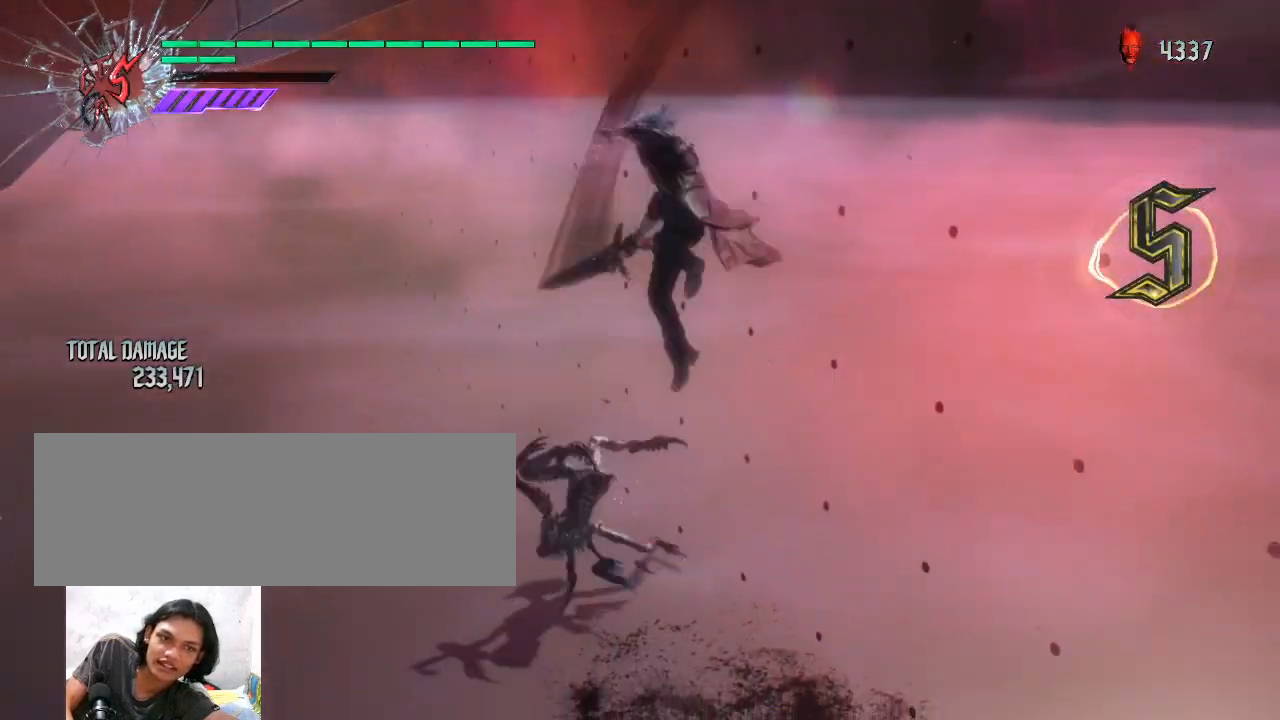
{"keys": [], "mouse": [], "events": [[100, "mouse_left", "up"], [200, "mouse_left", "down"], [233, "mouse_left", "up"], [333, "mouse_left", "down"], [400, "mouse_left", "up"]]}
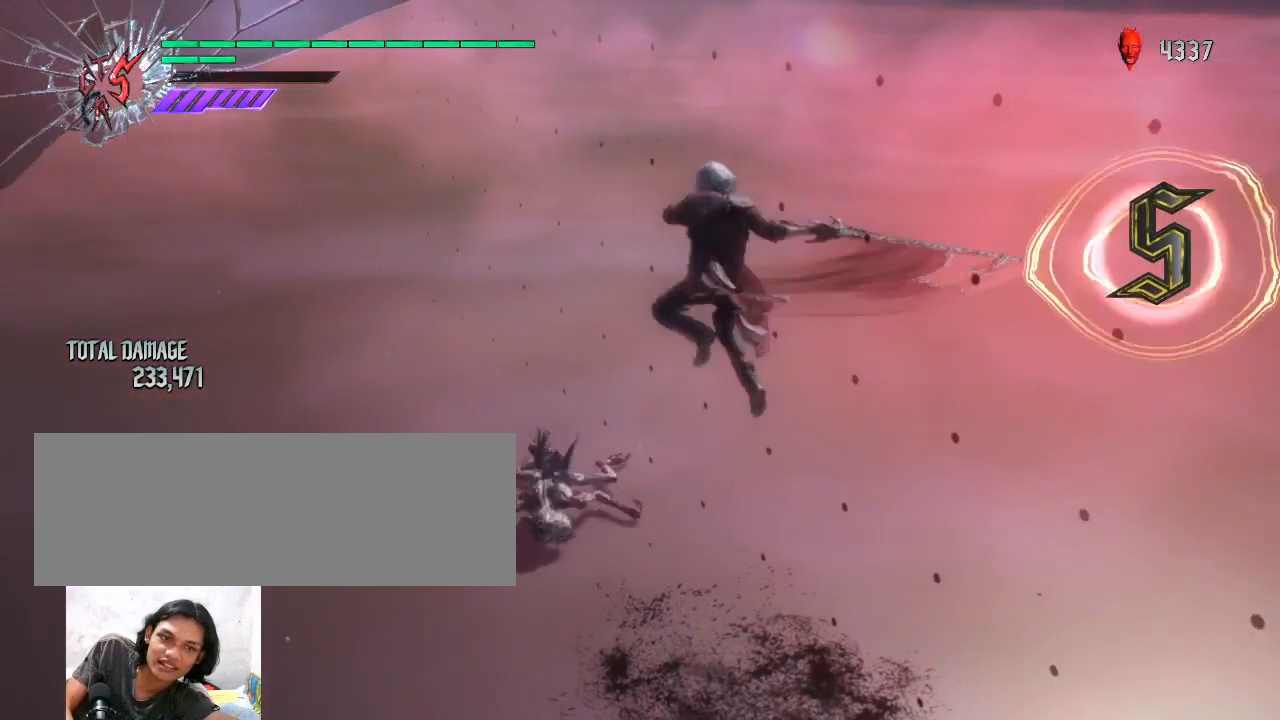
{"keys": [], "mouse": [], "events": []}
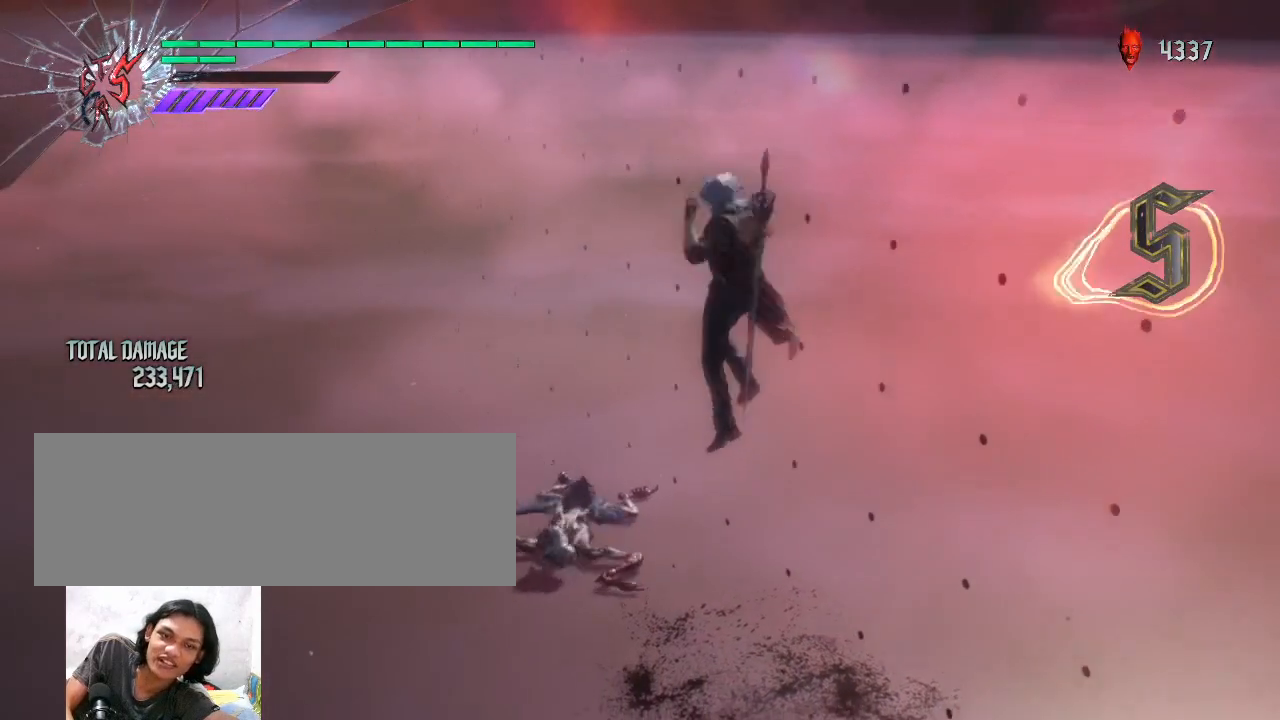
{"keys": [], "mouse": [], "events": []}
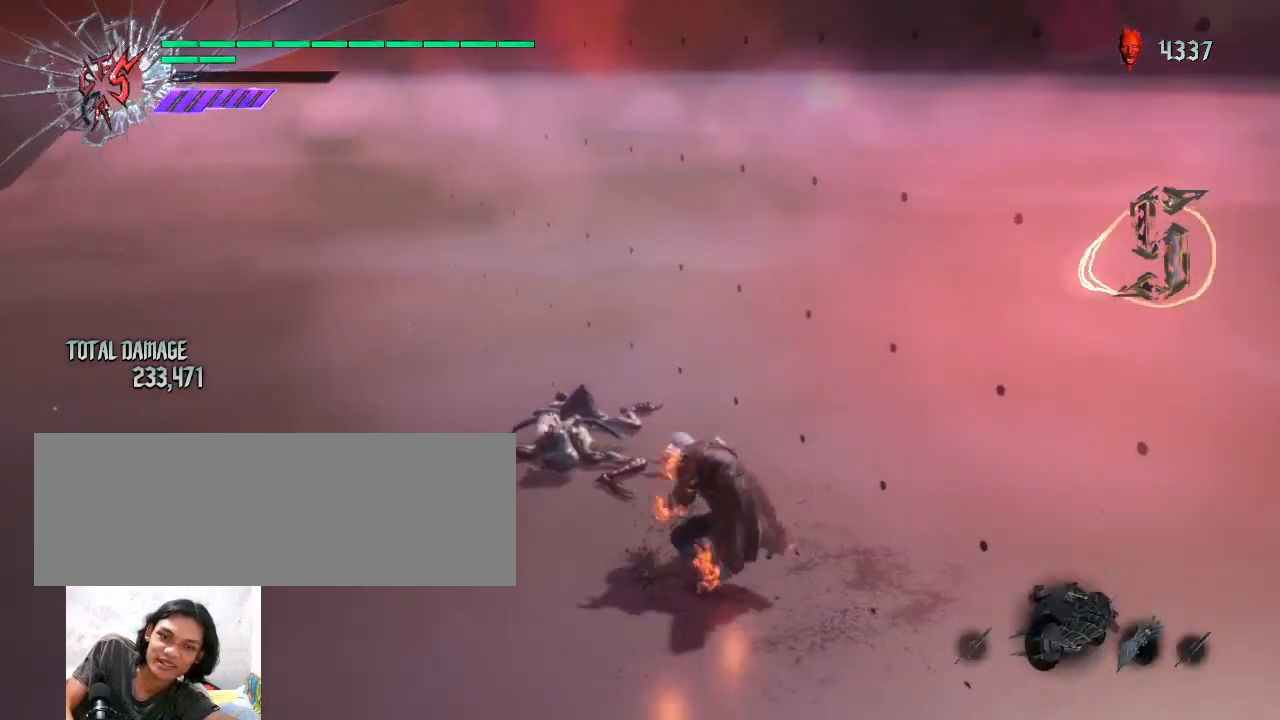
{"keys": [], "mouse": [], "events": []}
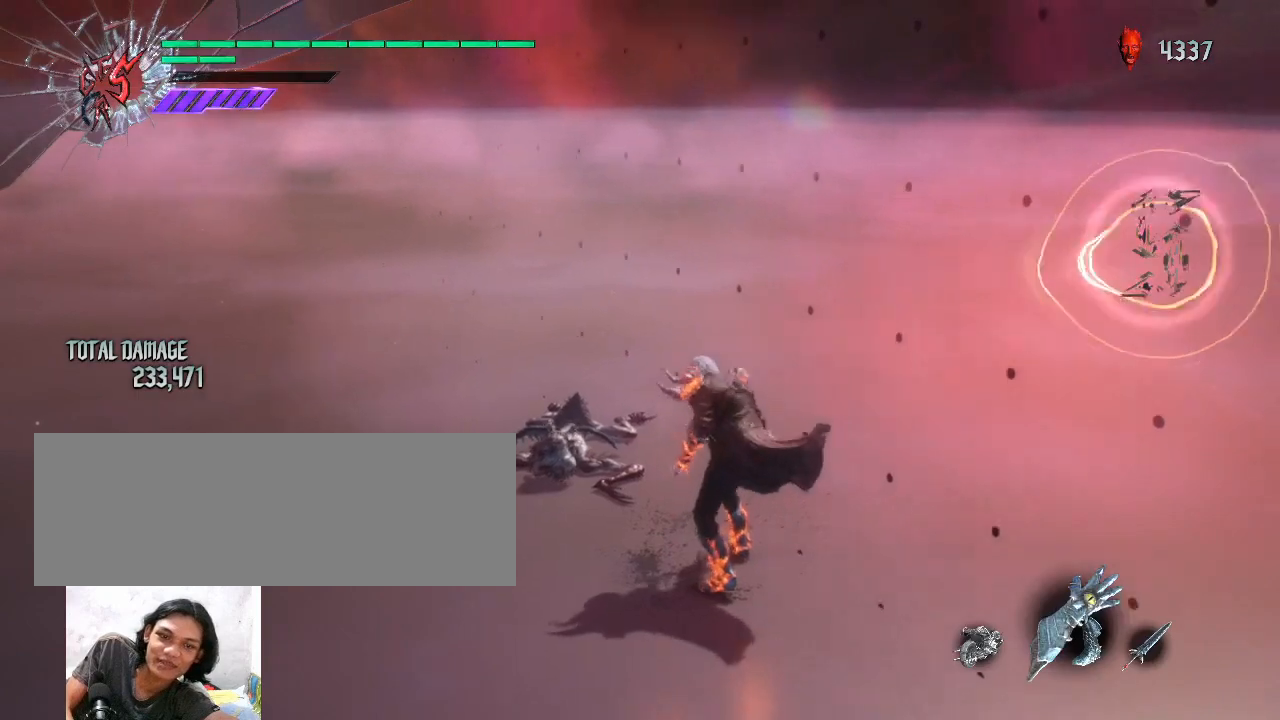
{"keys": [], "mouse": [], "events": []}
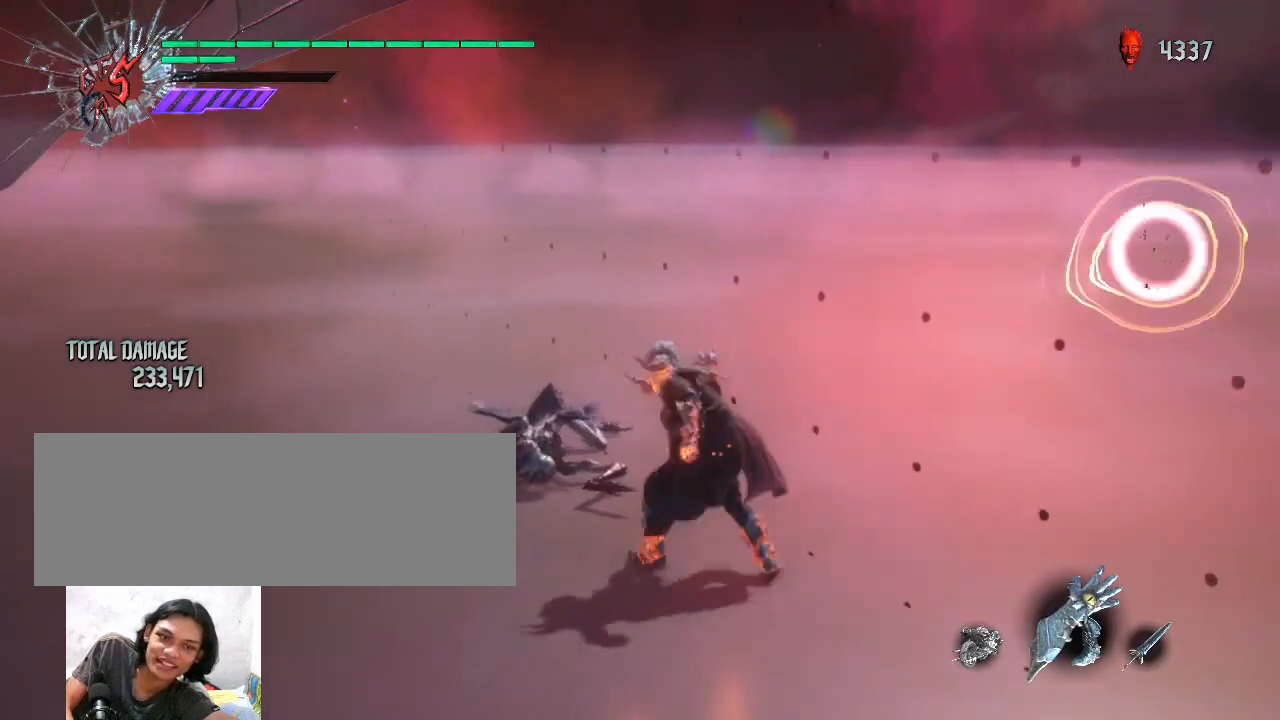
{"keys": [], "mouse": [], "events": []}
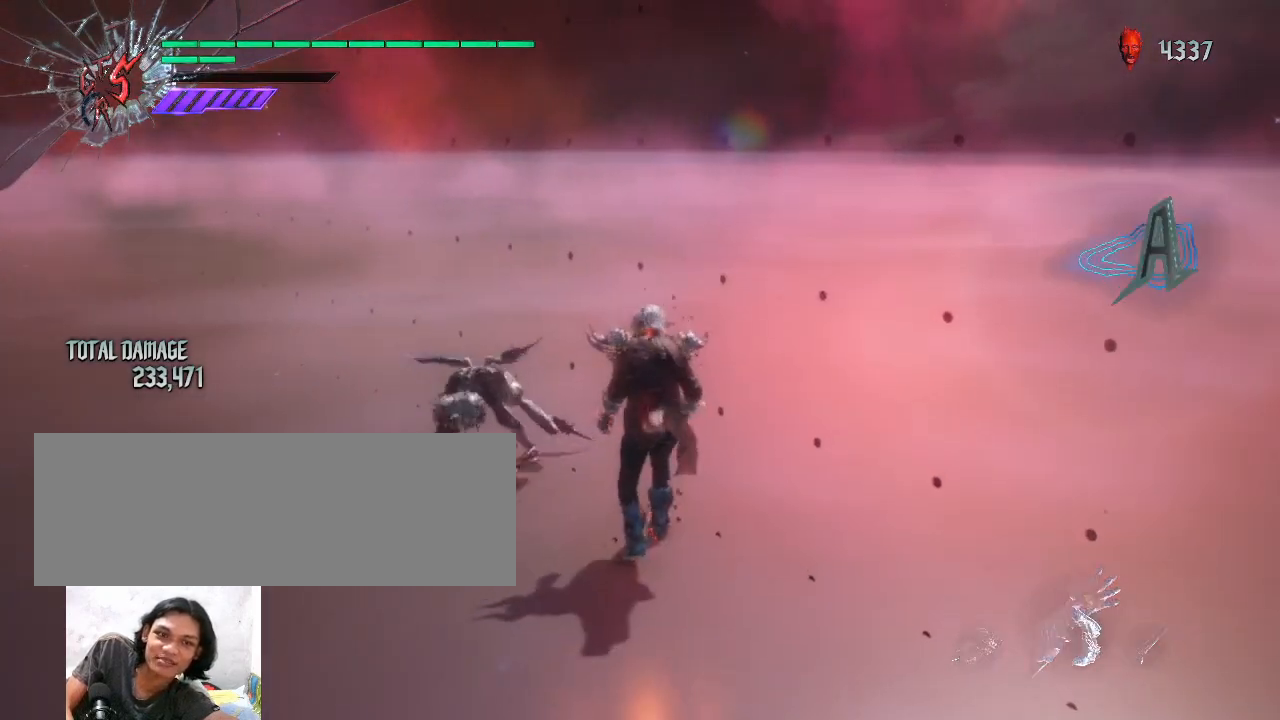
{"keys": [], "mouse": [], "events": []}
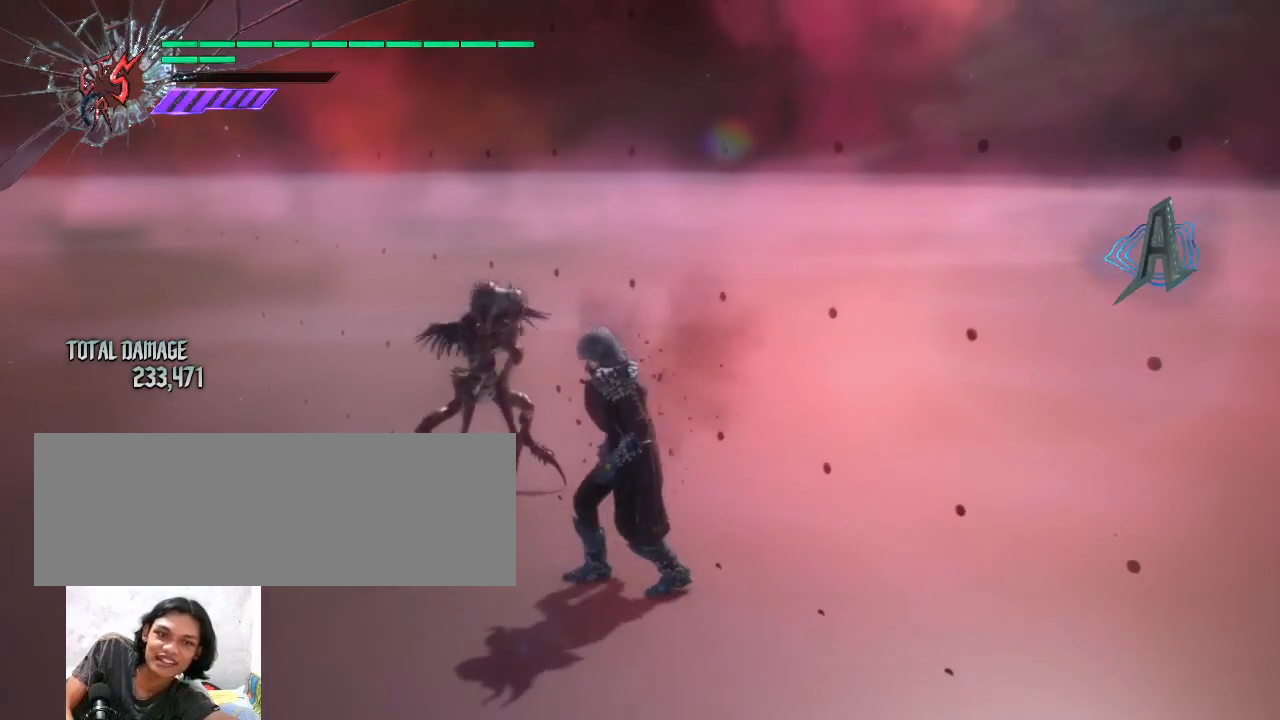
{"keys": [], "mouse": [], "events": []}
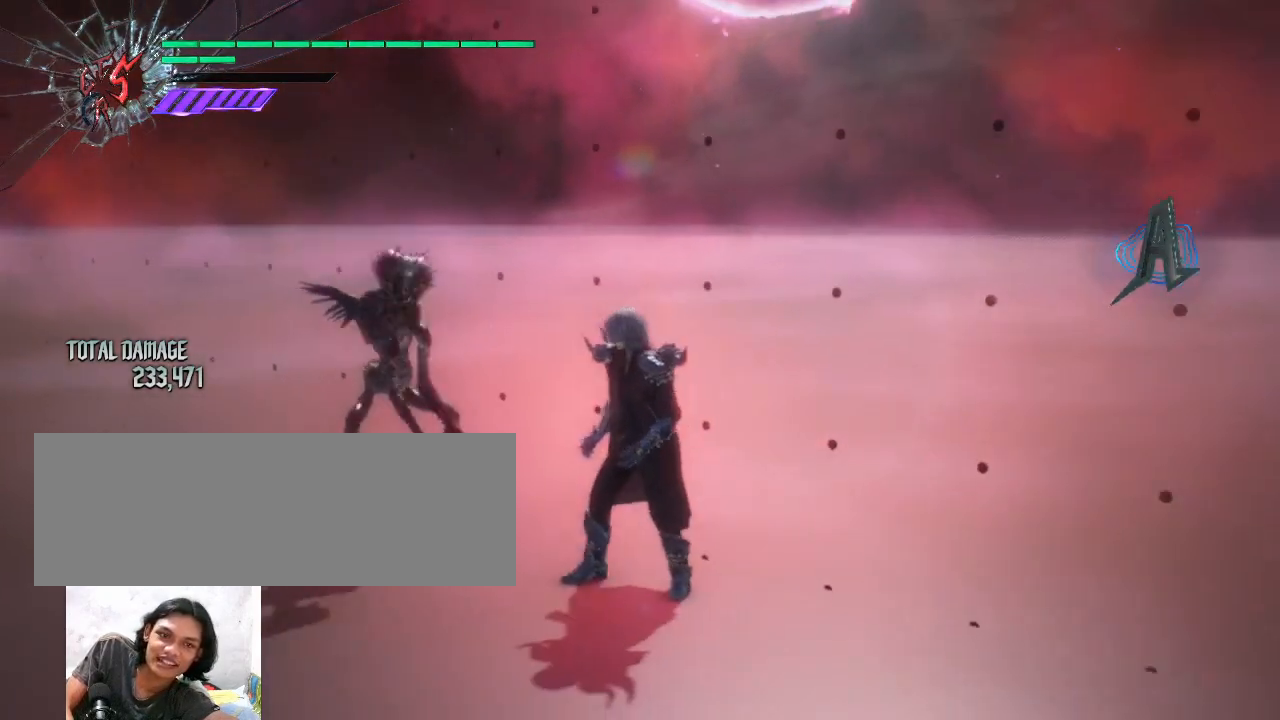
{"keys": [], "mouse": [], "events": [[333, "mouse_wheel", "down"], [467, "mouse_wheel", "up"]]}
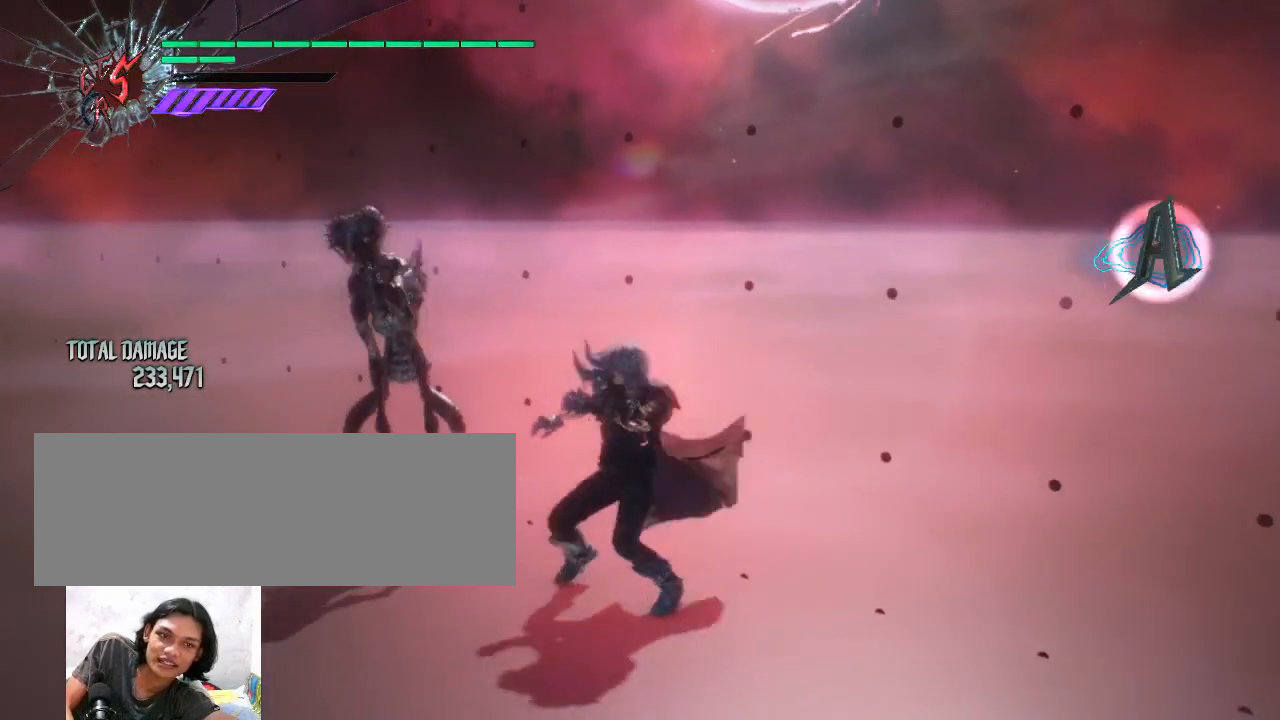
{"keys": [], "mouse": [], "events": []}
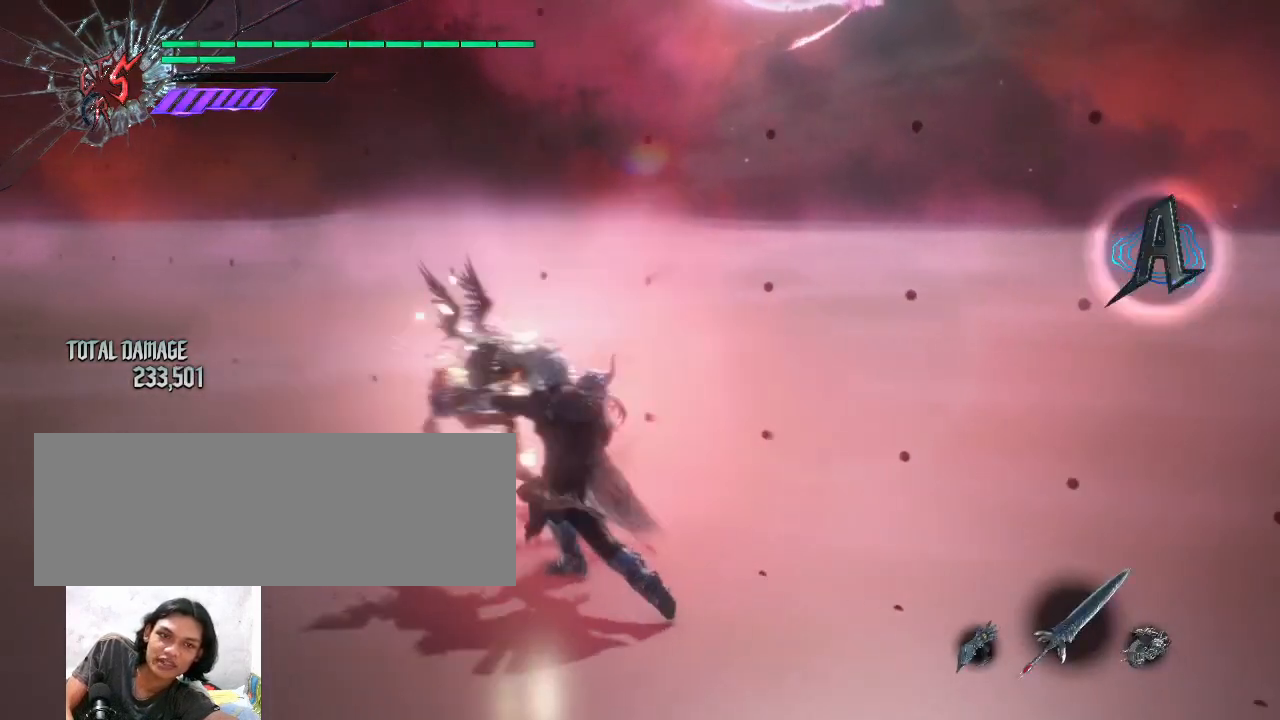
{"keys": [], "mouse": [], "events": [[300, "mouse_left", "down"], [400, "mouse_left", "up"]]}
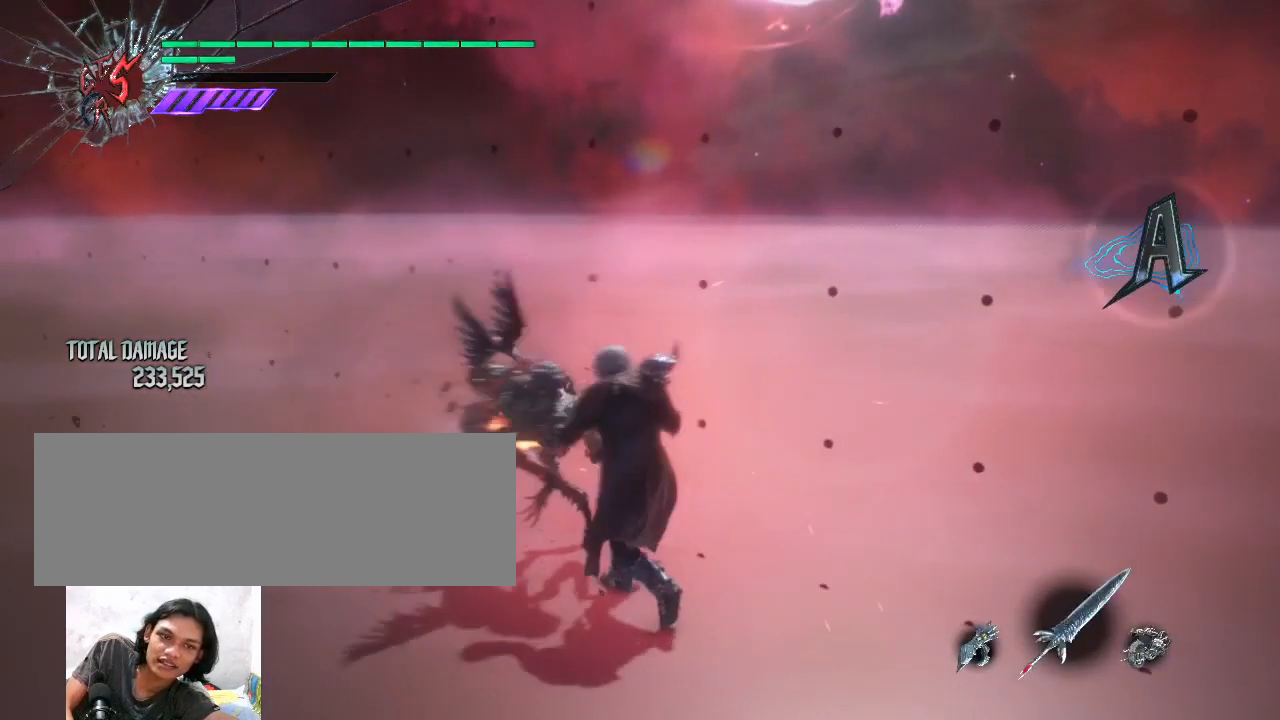
{"keys": [], "mouse": [], "events": [[200, "mouse_left", "down"], [300, "mouse_left", "up"]]}